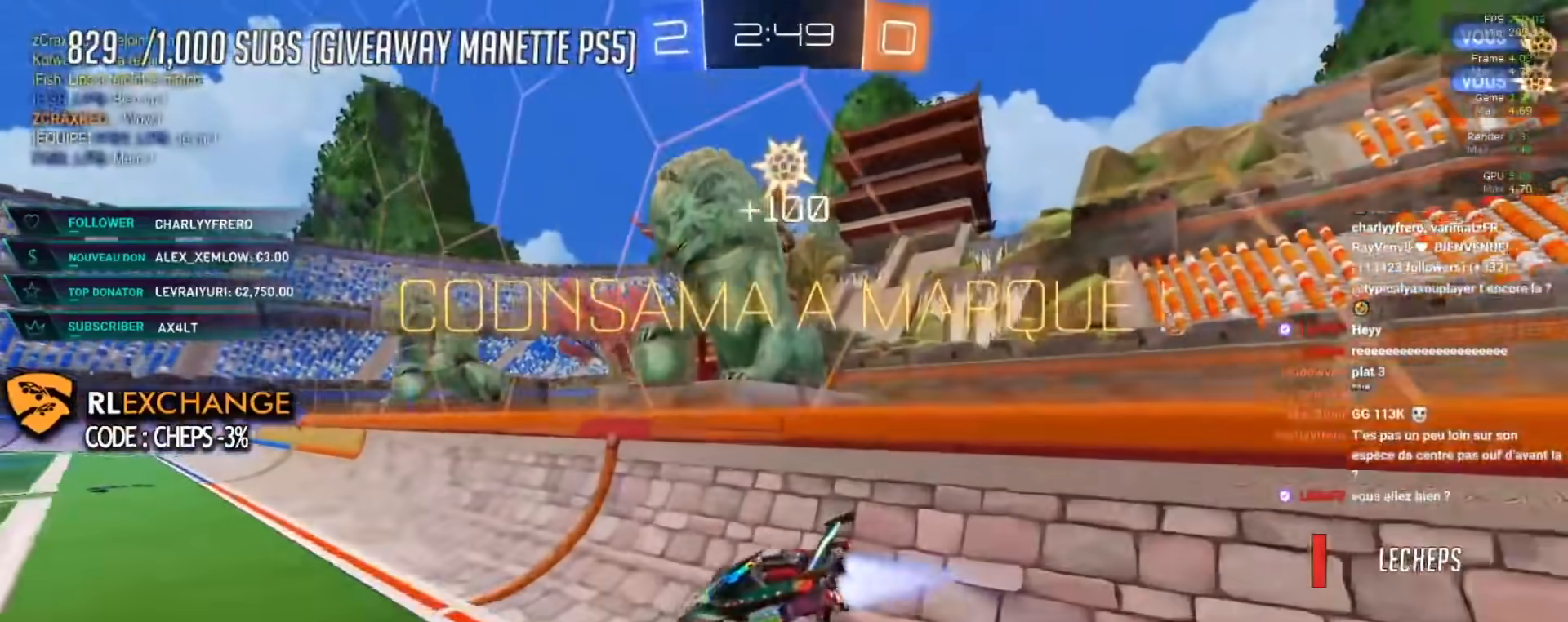
Gameplay with a controller (Xbox layout); each line is a JSON object with the inputs held at the frame after it. "events" lists button and stick changes between this image and that frame as [ms after this image, input, new state], when the widget could be followed in between. Not read: R3 right_stick.
{"buttons": ["B"], "left_stick": "left", "events": [[67, "X", "down"], [117, "left_stick", "left"], [200, "X", "up"]]}
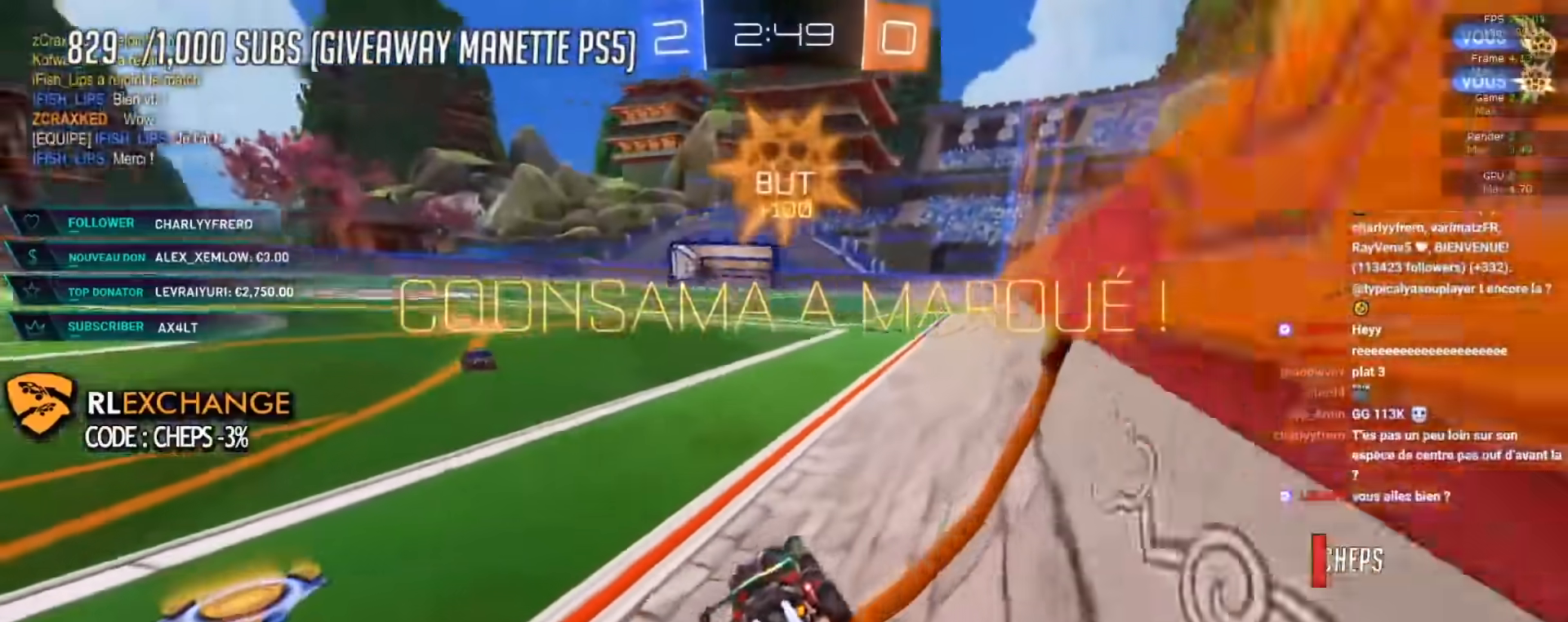
{"buttons": [], "left_stick": "center"}
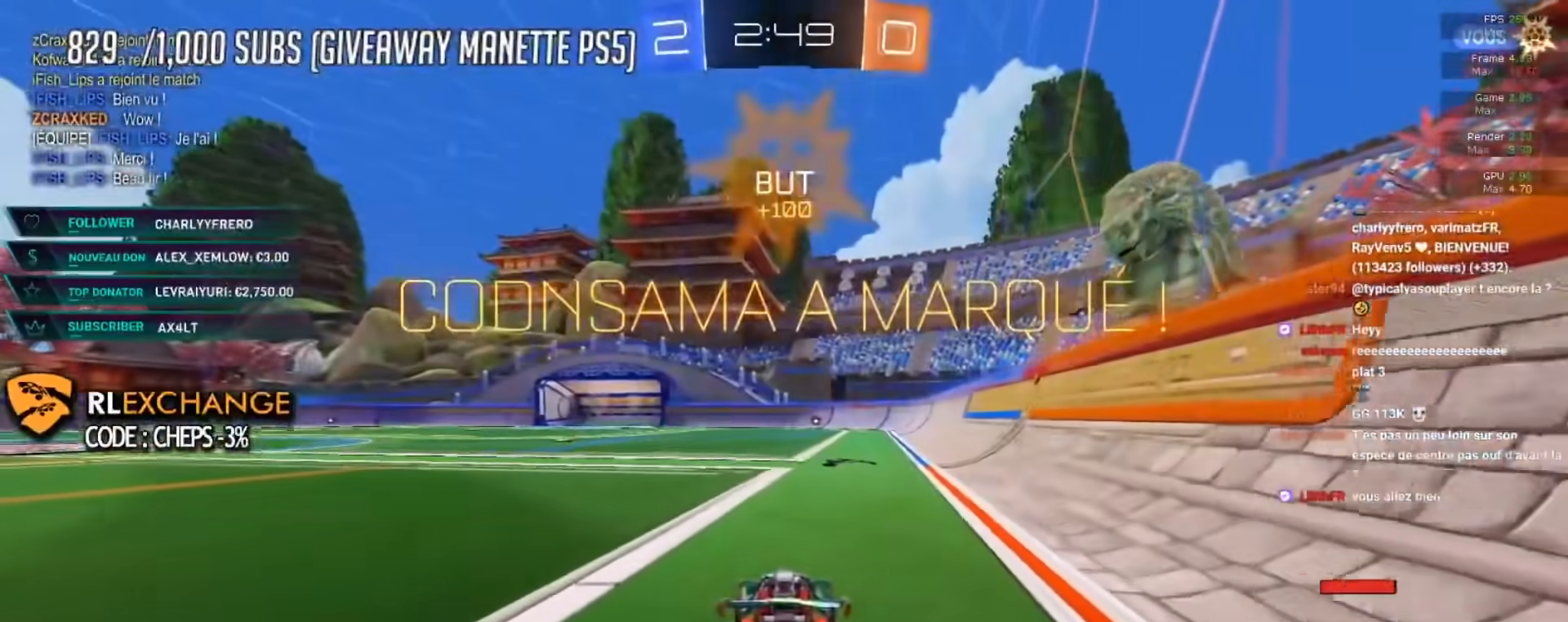
{"buttons": [], "left_stick": "center", "events": []}
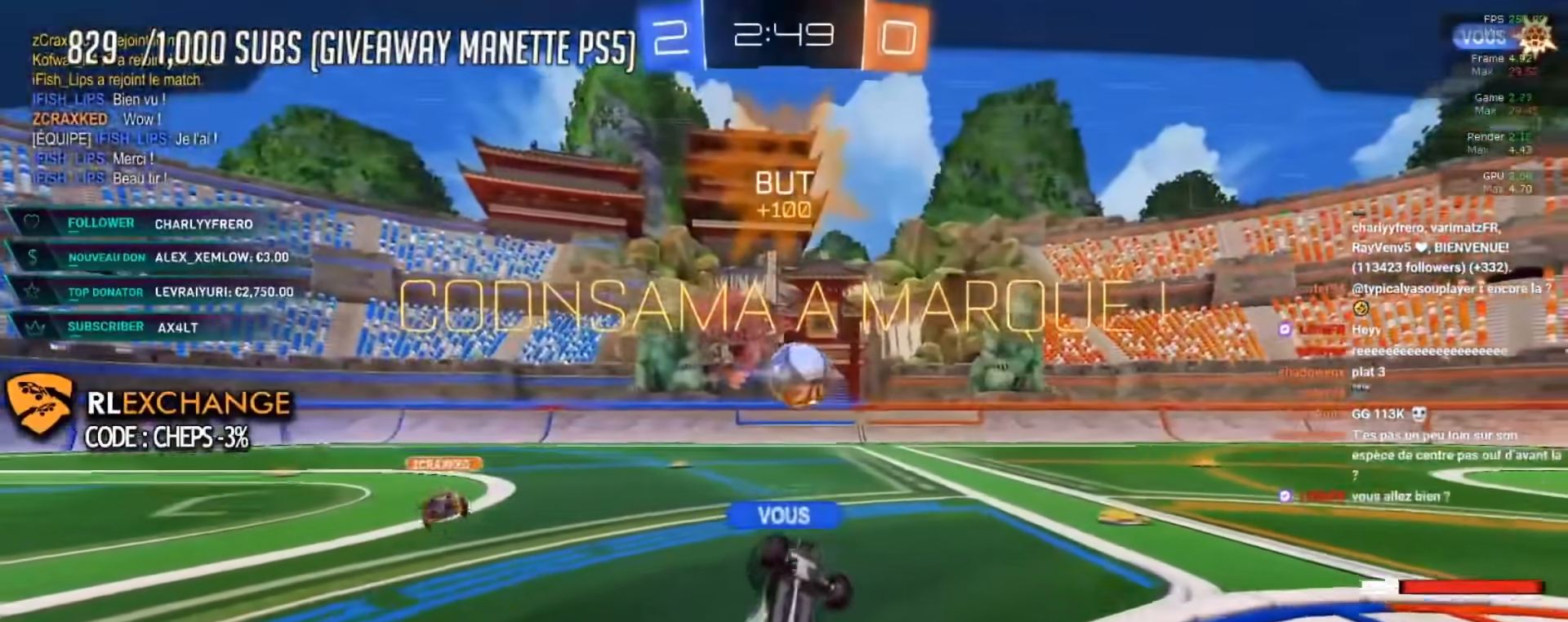
{"buttons": [], "left_stick": "center", "events": []}
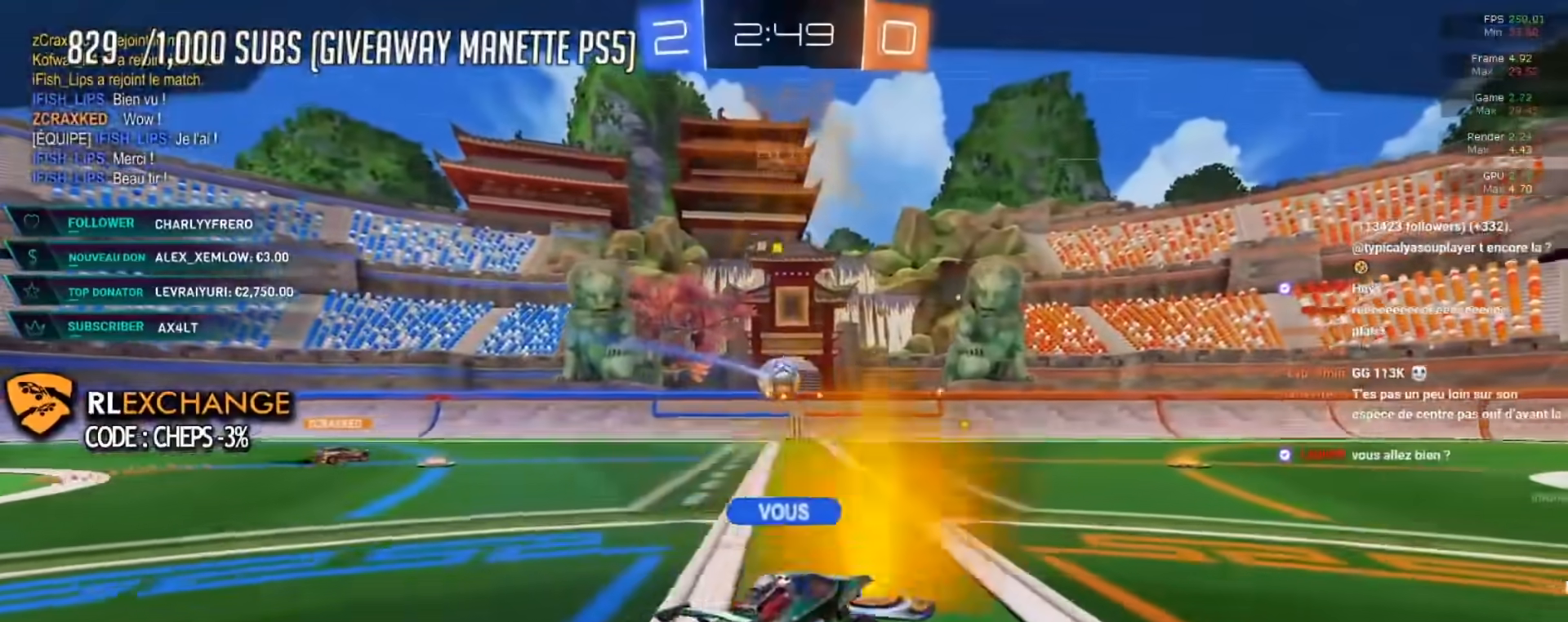
{"buttons": [], "left_stick": "center", "events": []}
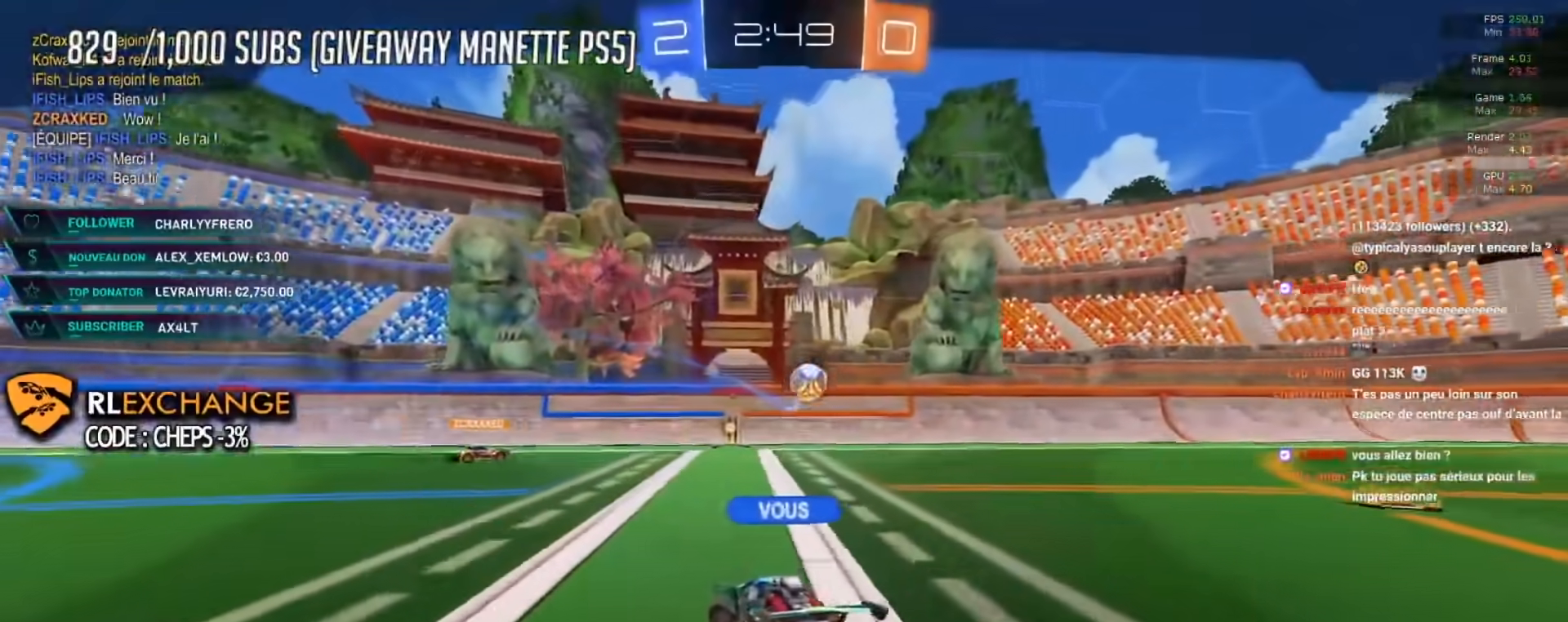
{"buttons": [], "left_stick": "center", "events": []}
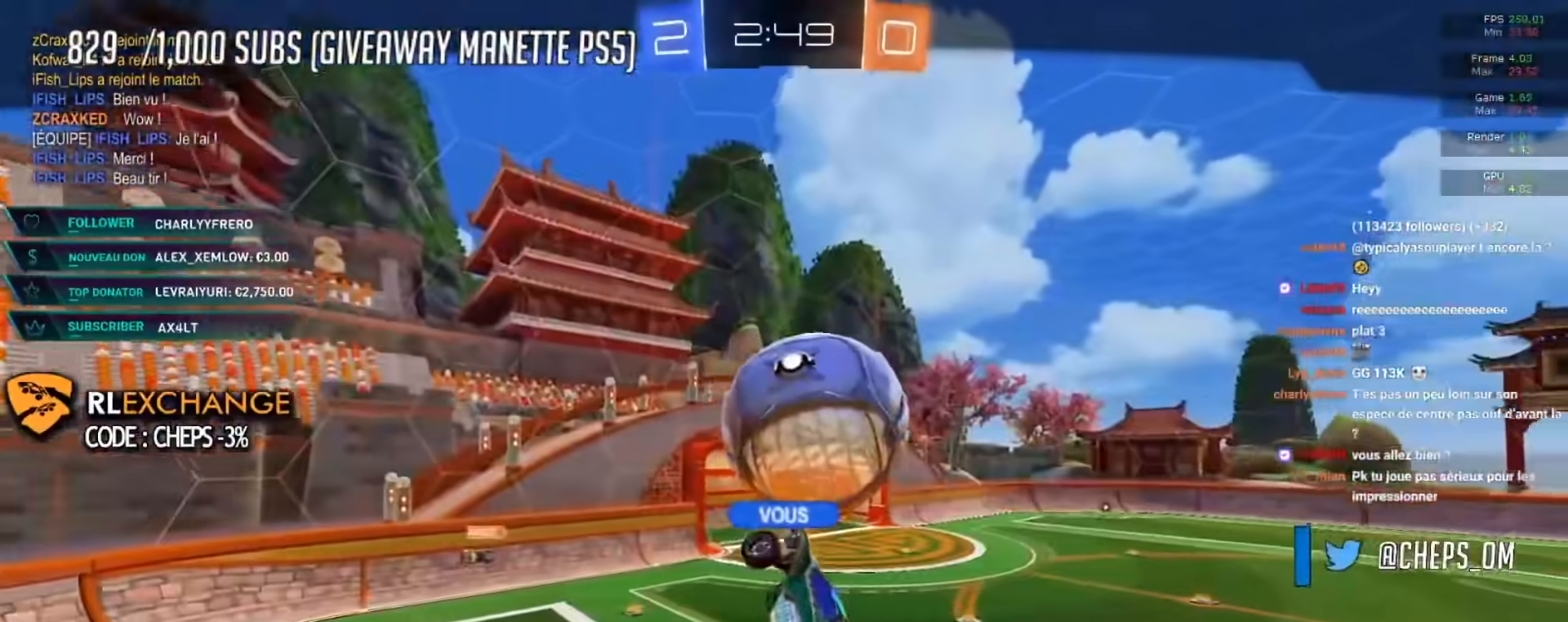
{"buttons": [], "left_stick": "center", "events": []}
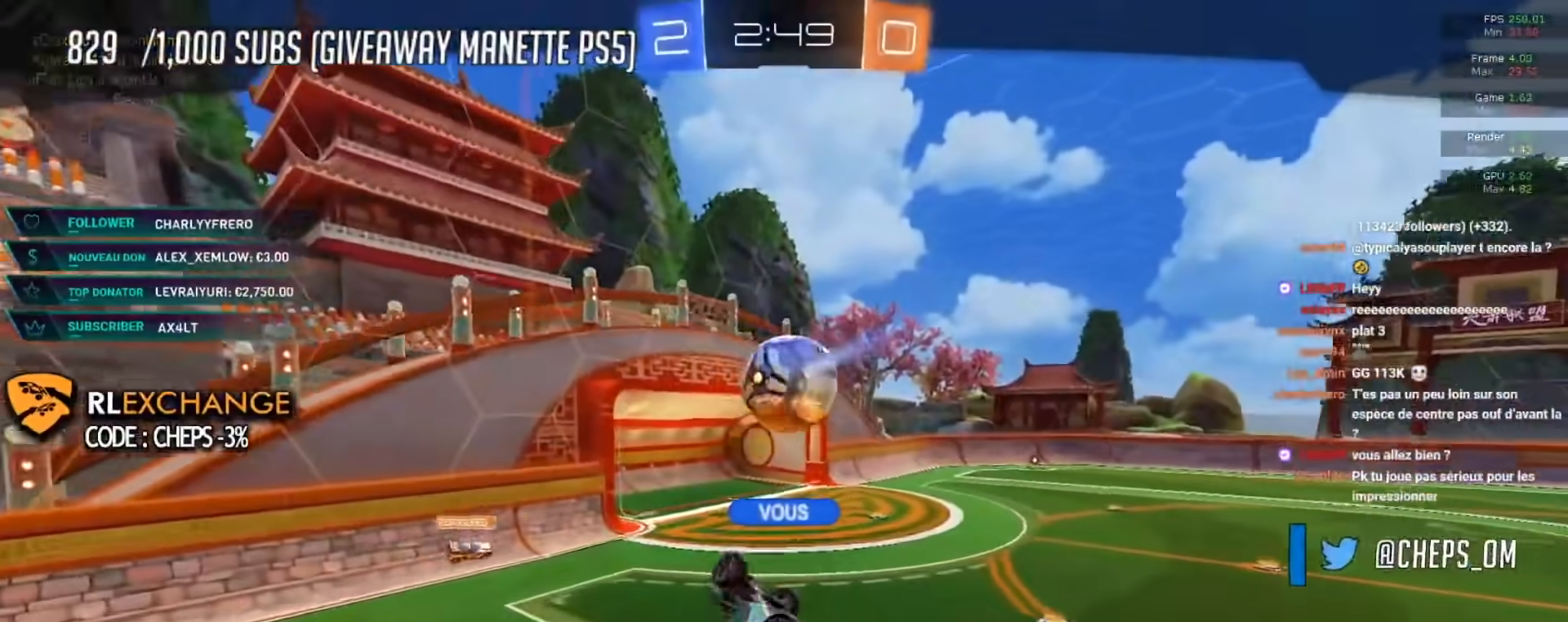
{"buttons": [], "left_stick": "center", "events": []}
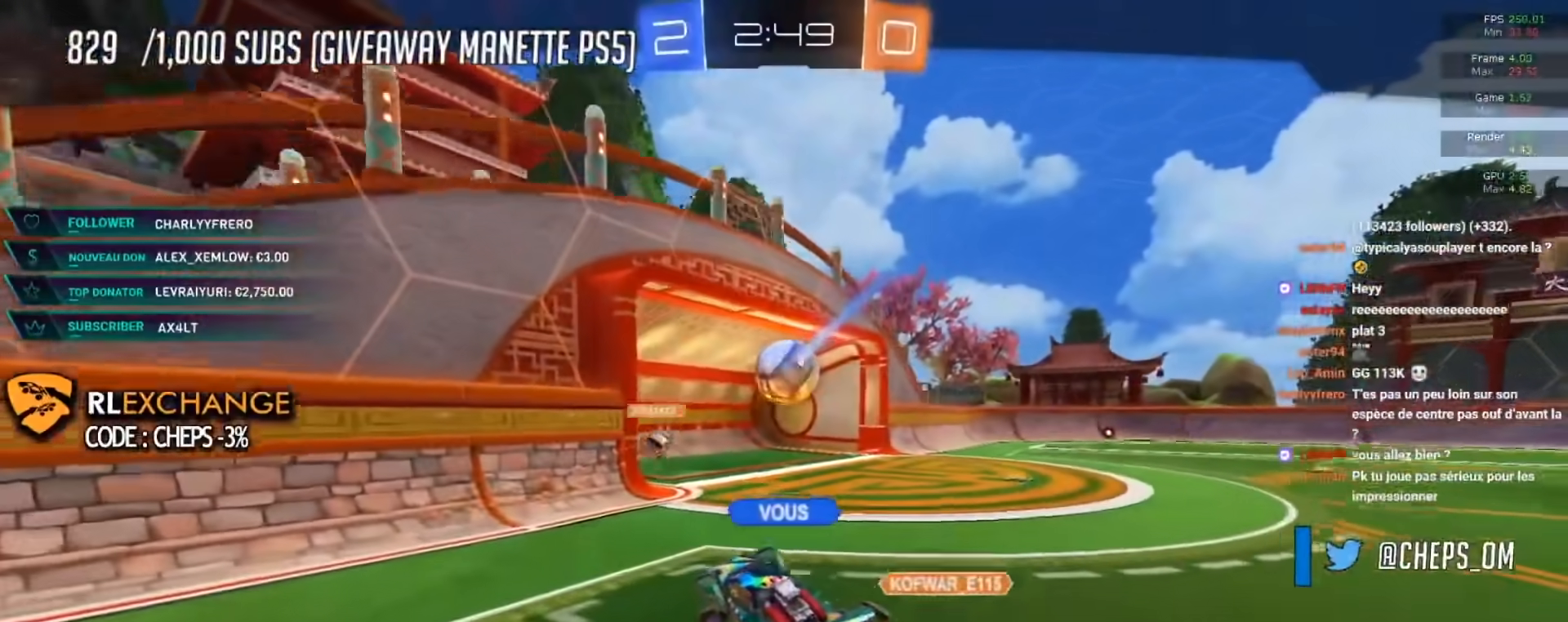
{"buttons": [], "left_stick": "center", "events": []}
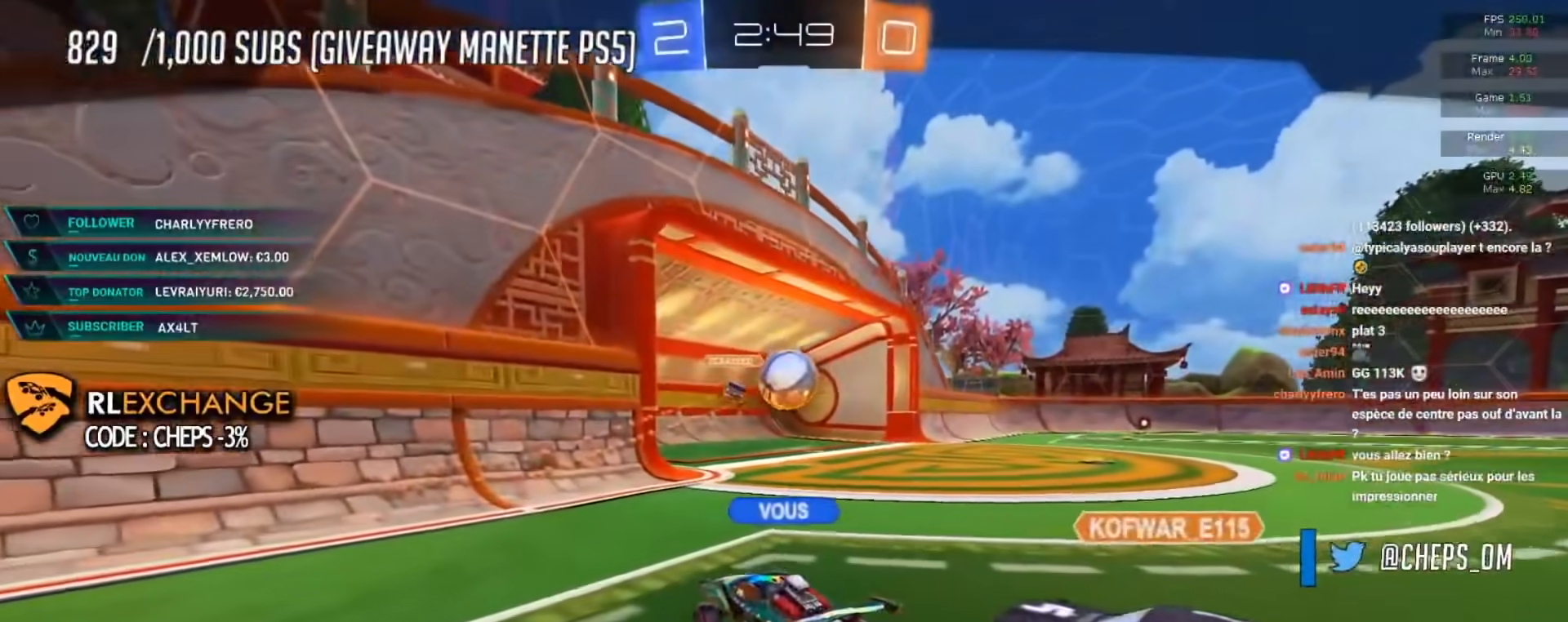
{"buttons": ["A", "R2"], "left_stick": "center", "events": [[183, "A", "down"], [333, "A", "up"], [367, "R2", "down"], [450, "A", "down"]]}
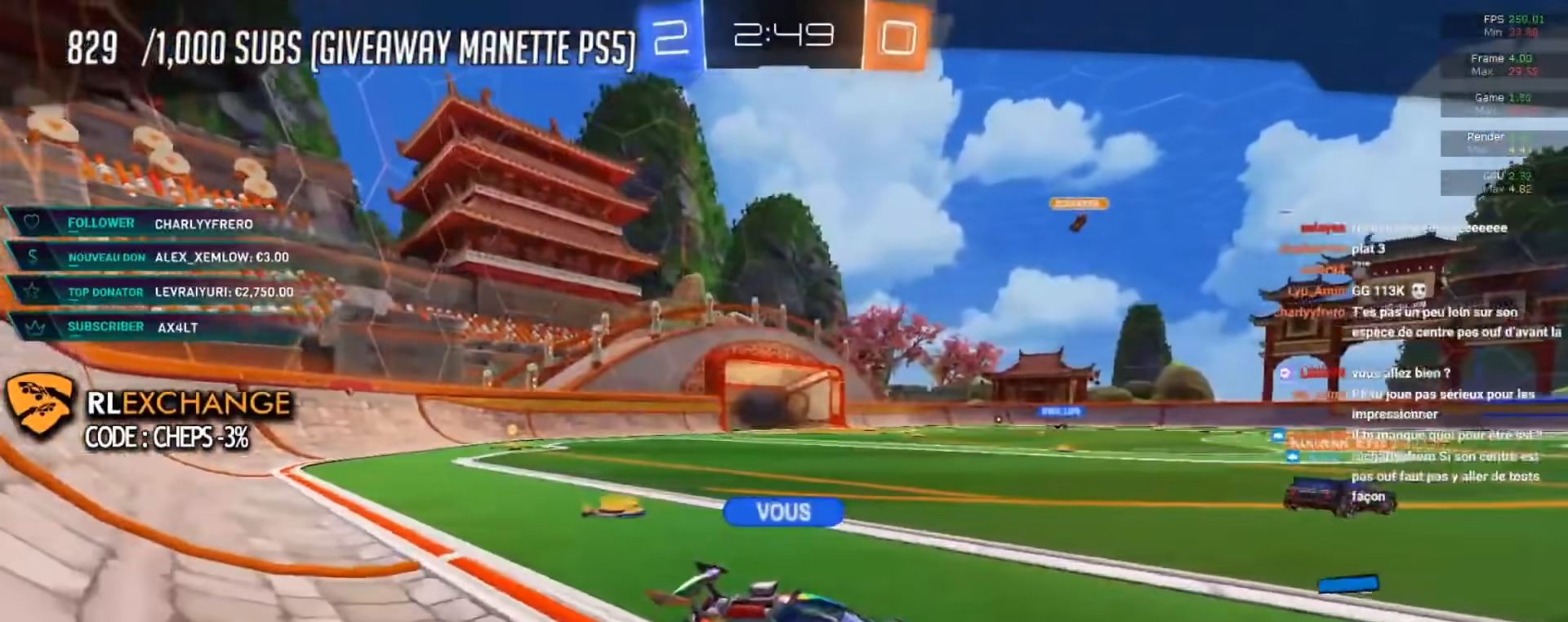
{"buttons": ["R2"], "left_stick": "center", "events": [[34, "A", "up"], [167, "A", "down"], [251, "A", "up"], [384, "A", "down"], [467, "A", "up"]]}